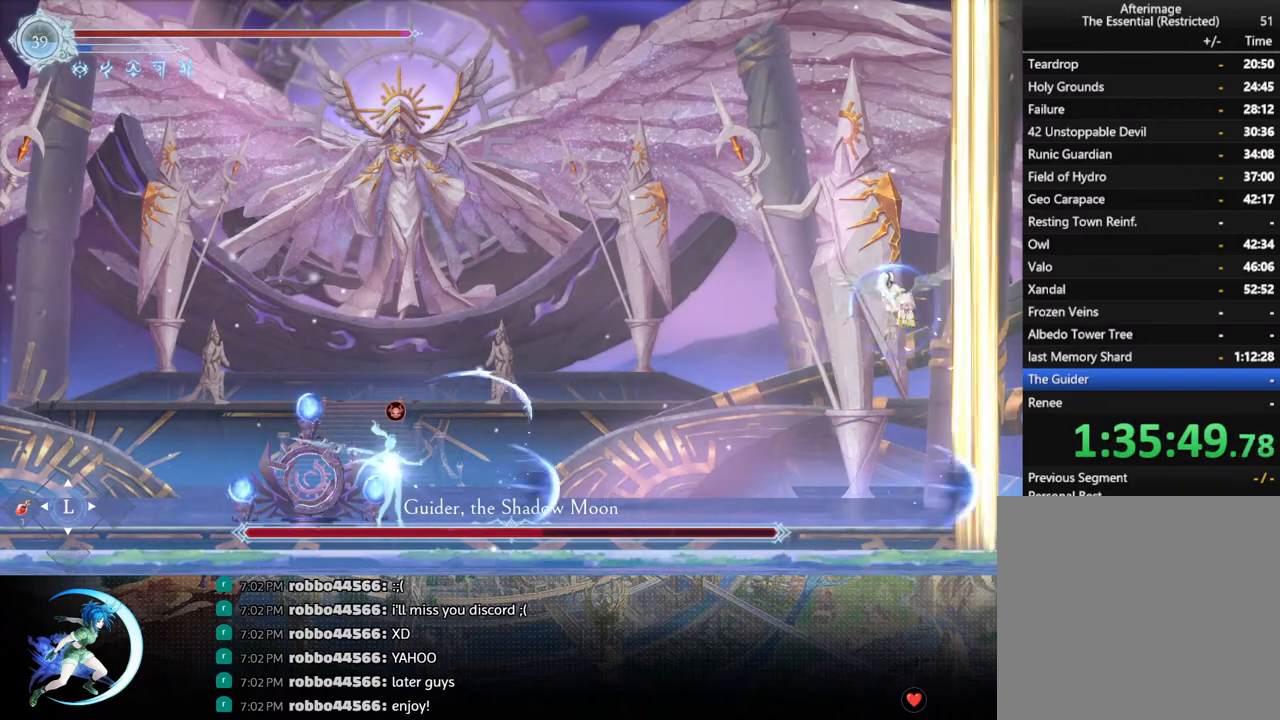
Gameplay with a controller (PlayStation layout); each line is a JSON object with the inputs held at the frame after it. "events" lists button and stick changes between this image and that frame as [ms after this image, input, new state], when the widget could be followed in between.
{"buttons": ["R1", "DPAD_LEFT"], "left_stick": "center", "right_stick": "center", "events": [[83, "SQUARE", "down"], [383, "SQUARE", "up"], [400, "R1", "down"]]}
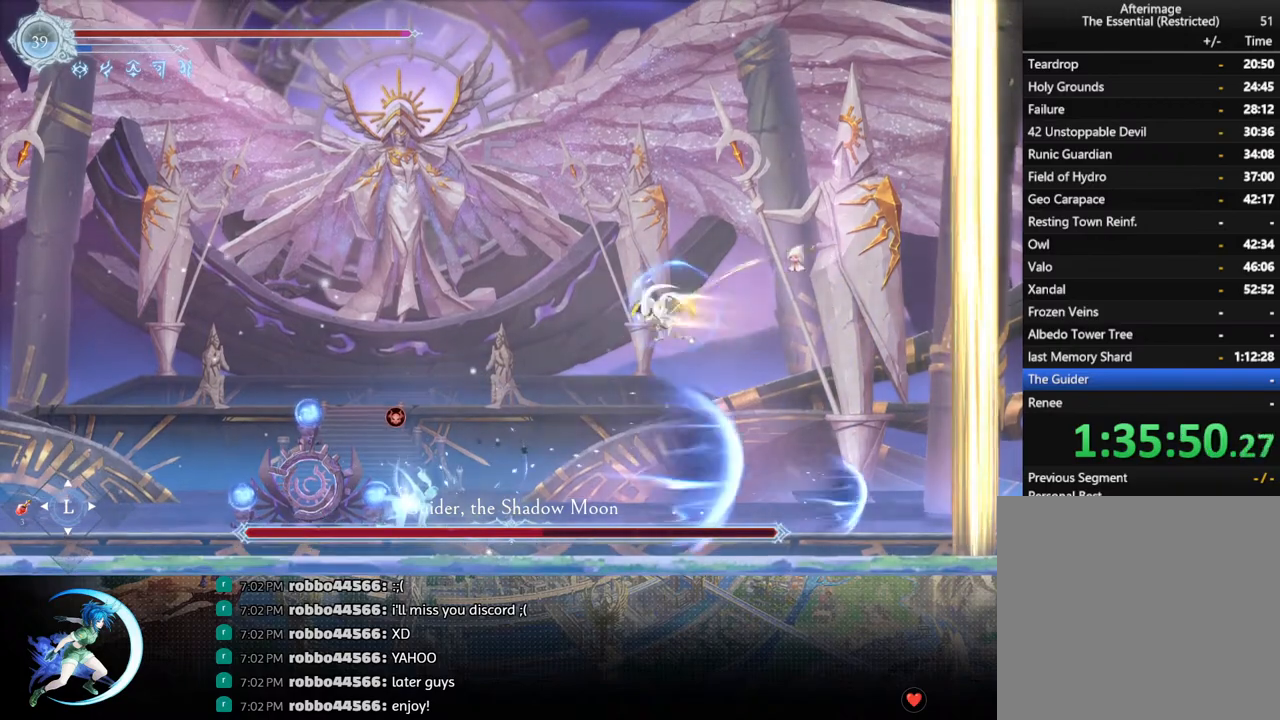
{"buttons": ["DPAD_LEFT"], "left_stick": "center", "right_stick": "center", "events": [[33, "R1", "up"], [50, "DPAD_DOWN", "down"], [83, "CROSS", "down"], [83, "DPAD_LEFT", "up"], [167, "DPAD_RIGHT", "down"], [217, "CROSS", "up"], [217, "DPAD_DOWN", "up"], [217, "DPAD_RIGHT", "up"], [367, "DPAD_LEFT", "down"], [383, "CROSS", "down"], [483, "CROSS", "up"]]}
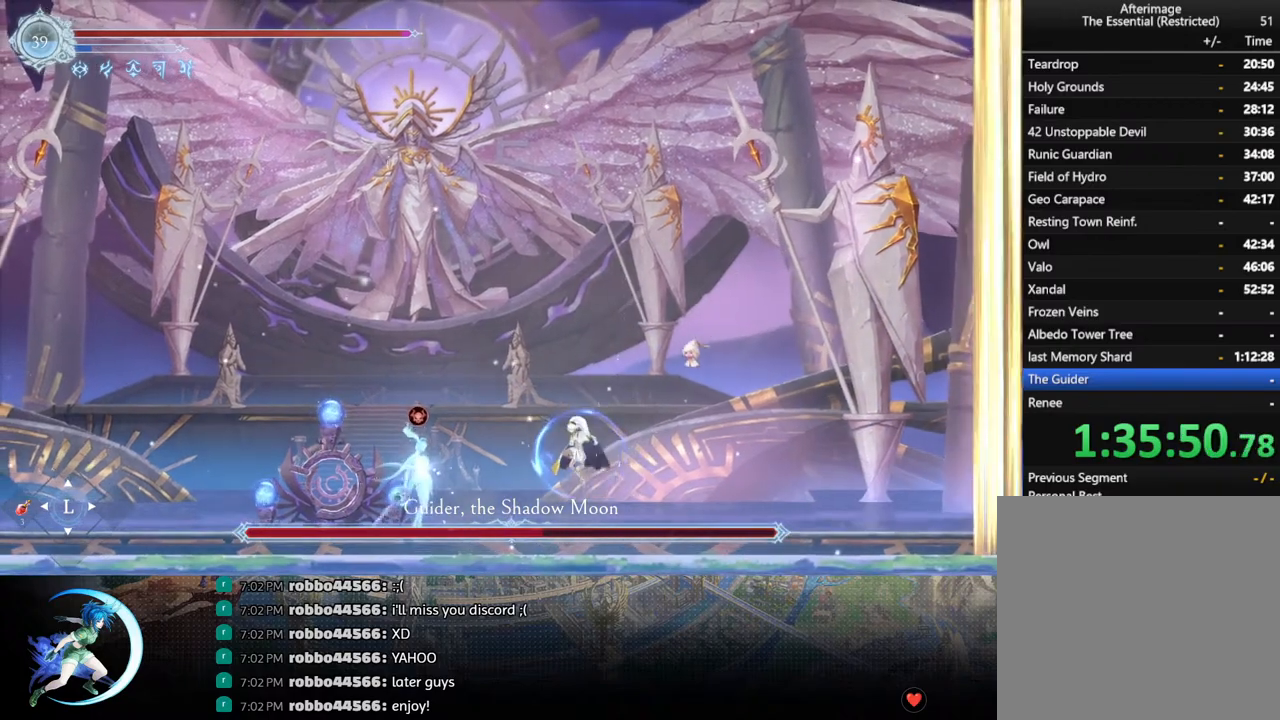
{"buttons": [], "left_stick": "center", "right_stick": "center", "events": [[50, "SQUARE", "down"], [133, "SQUARE", "up"], [183, "DPAD_LEFT", "up"]]}
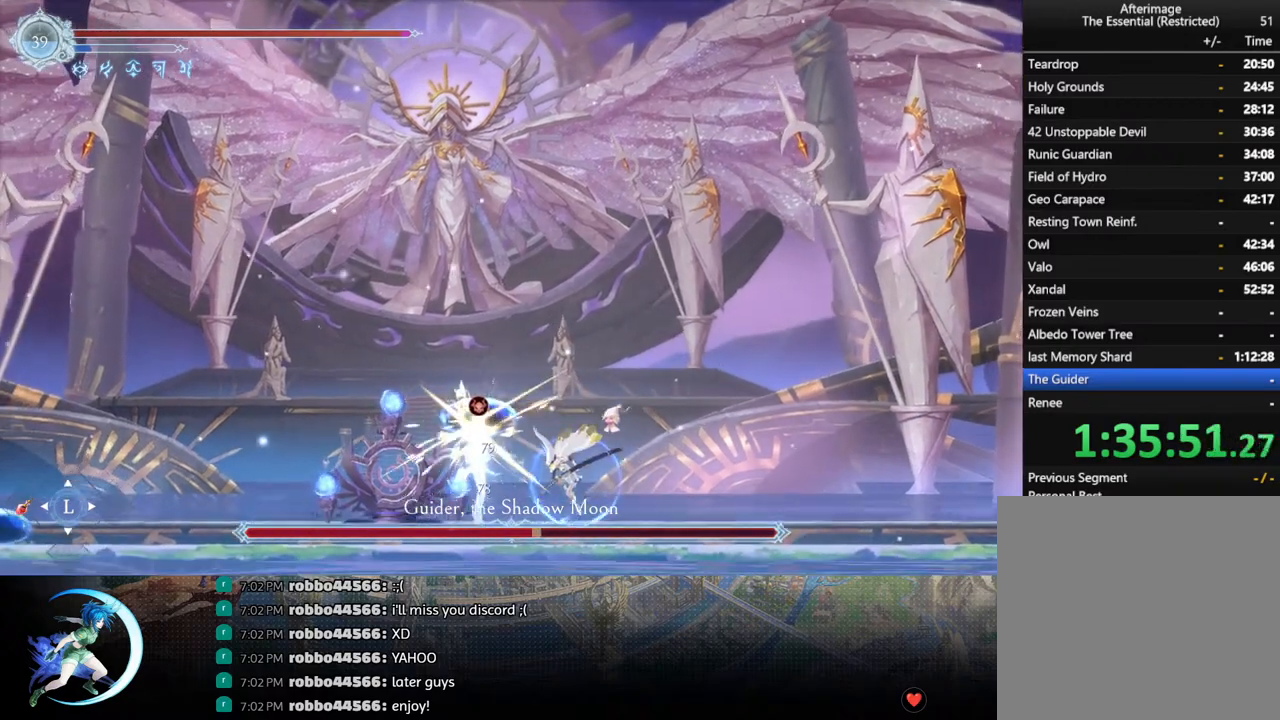
{"buttons": ["DPAD_LEFT"], "left_stick": "center", "right_stick": "center", "events": [[67, "CROSS", "down"], [133, "CROSS", "up"], [200, "SQUARE", "down"], [283, "SQUARE", "up"], [450, "DPAD_LEFT", "down"]]}
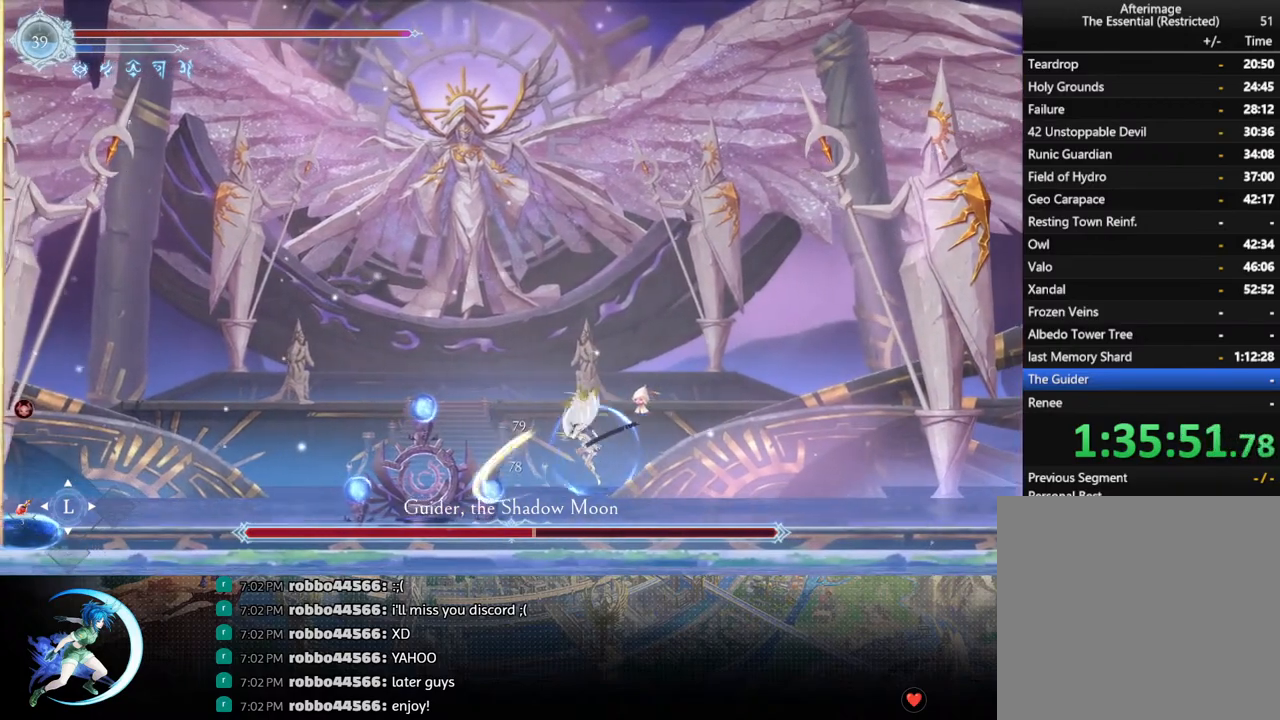
{"buttons": ["DPAD_LEFT"], "left_stick": "center", "right_stick": "center", "events": [[217, "R1", "down"], [250, "DPAD_DOWN", "down"], [267, "DPAD_LEFT", "up"], [283, "R1", "up"], [333, "R1", "down"], [400, "DPAD_DOWN", "up"], [450, "R1", "up"], [467, "DPAD_LEFT", "down"]]}
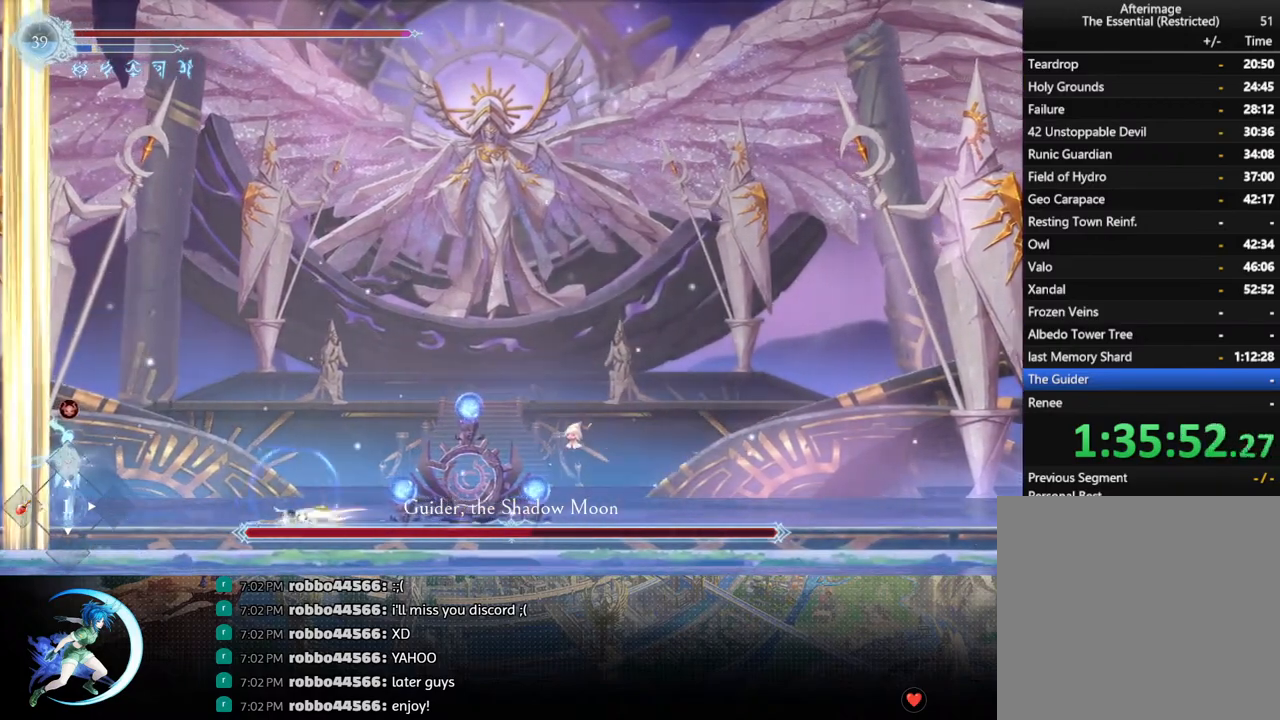
{"buttons": [], "left_stick": "center", "right_stick": "center", "events": [[100, "CROSS", "down"], [200, "CROSS", "up"], [250, "SQUARE", "down"], [283, "DPAD_LEFT", "up"], [350, "SQUARE", "up"]]}
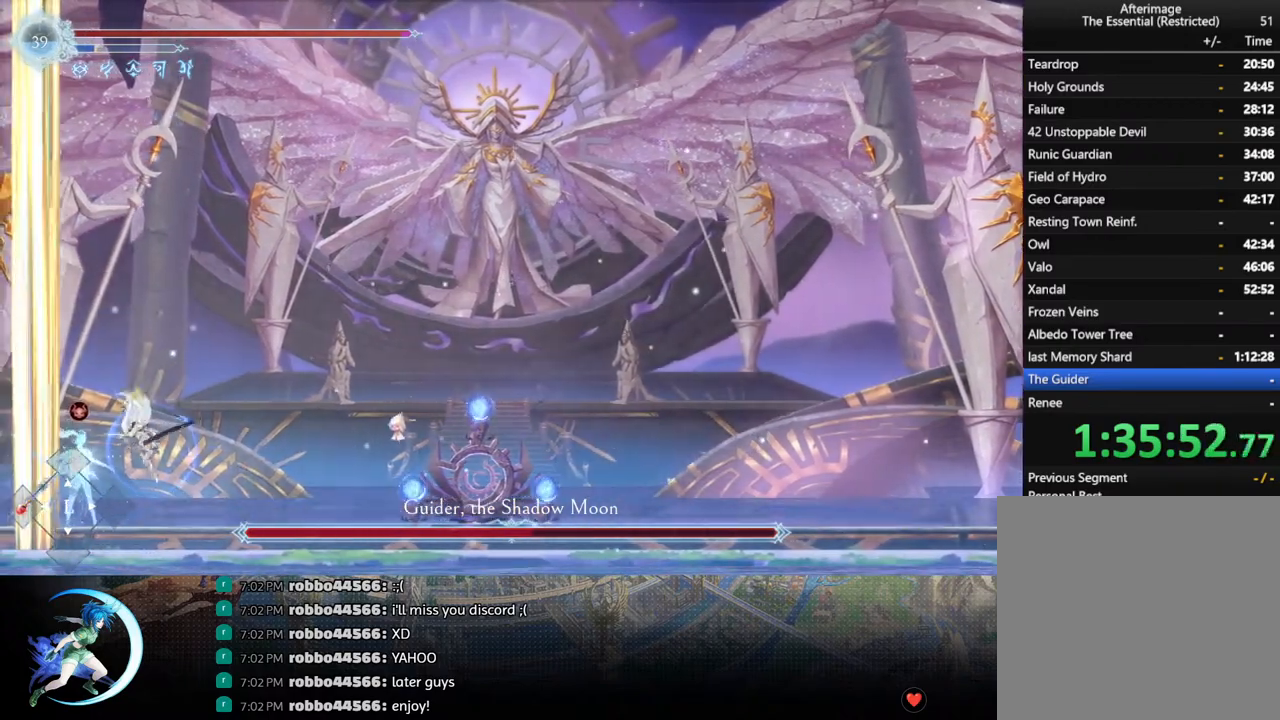
{"buttons": ["R1", "DPAD_DOWN", "DPAD_RIGHT"], "left_stick": "center", "right_stick": "center", "events": [[217, "DPAD_RIGHT", "down"], [267, "R1", "down"], [367, "DPAD_DOWN", "down"], [367, "R1", "up"], [433, "R1", "down"]]}
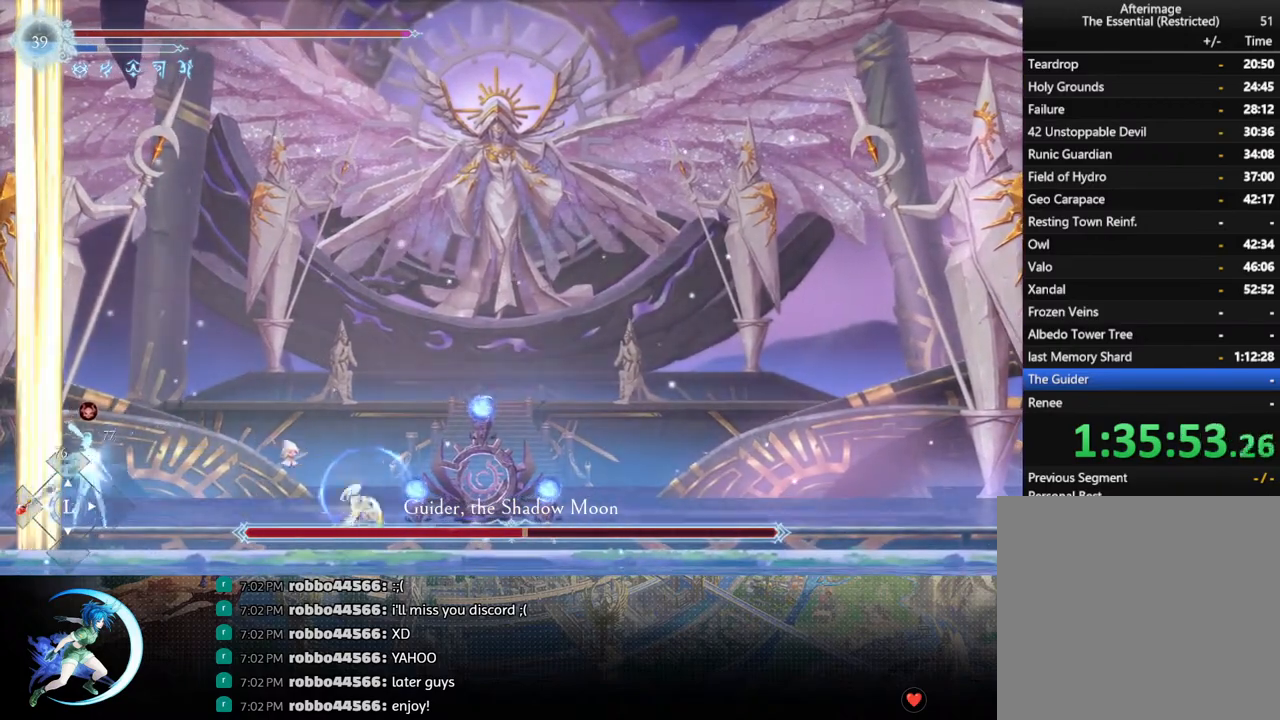
{"buttons": ["DPAD_RIGHT"], "left_stick": "center", "right_stick": "center", "events": [[33, "DPAD_DOWN", "up"], [33, "DPAD_RIGHT", "up"], [33, "R1", "up"], [250, "DPAD_RIGHT", "down"]]}
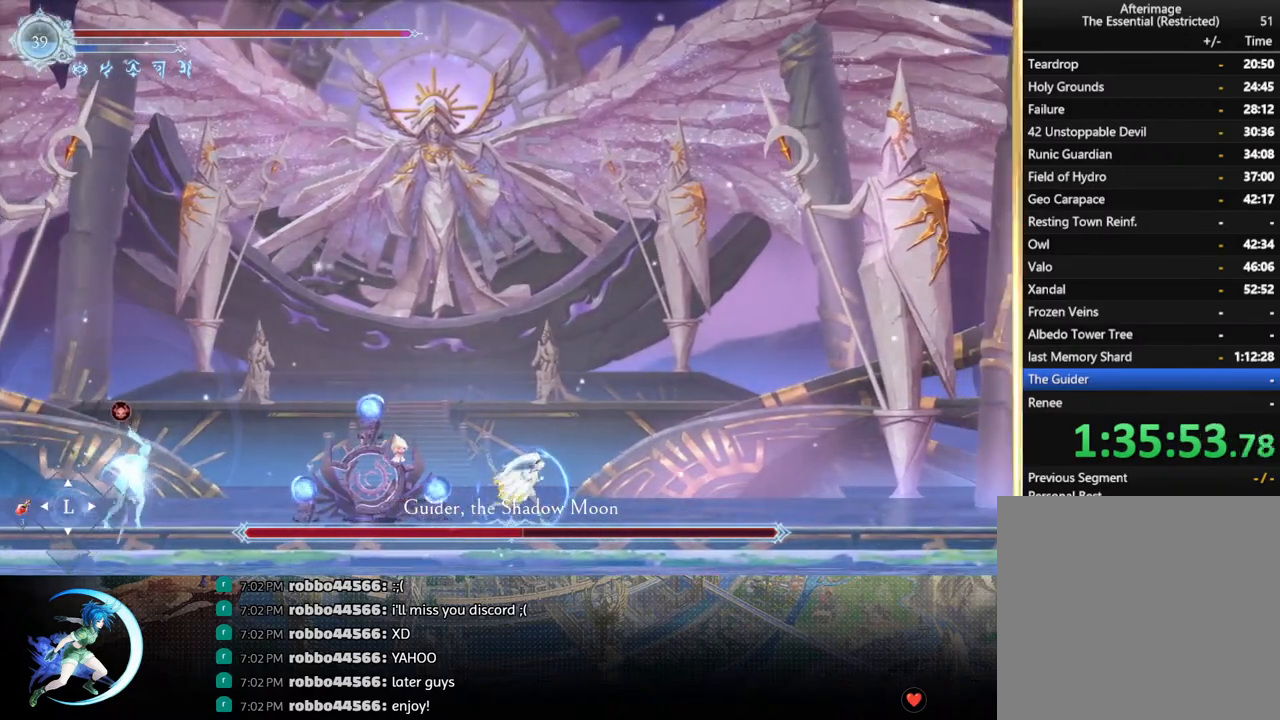
{"buttons": ["DPAD_RIGHT"], "left_stick": "center", "right_stick": "center", "events": [[17, "DPAD_RIGHT", "up"], [317, "DPAD_RIGHT", "down"]]}
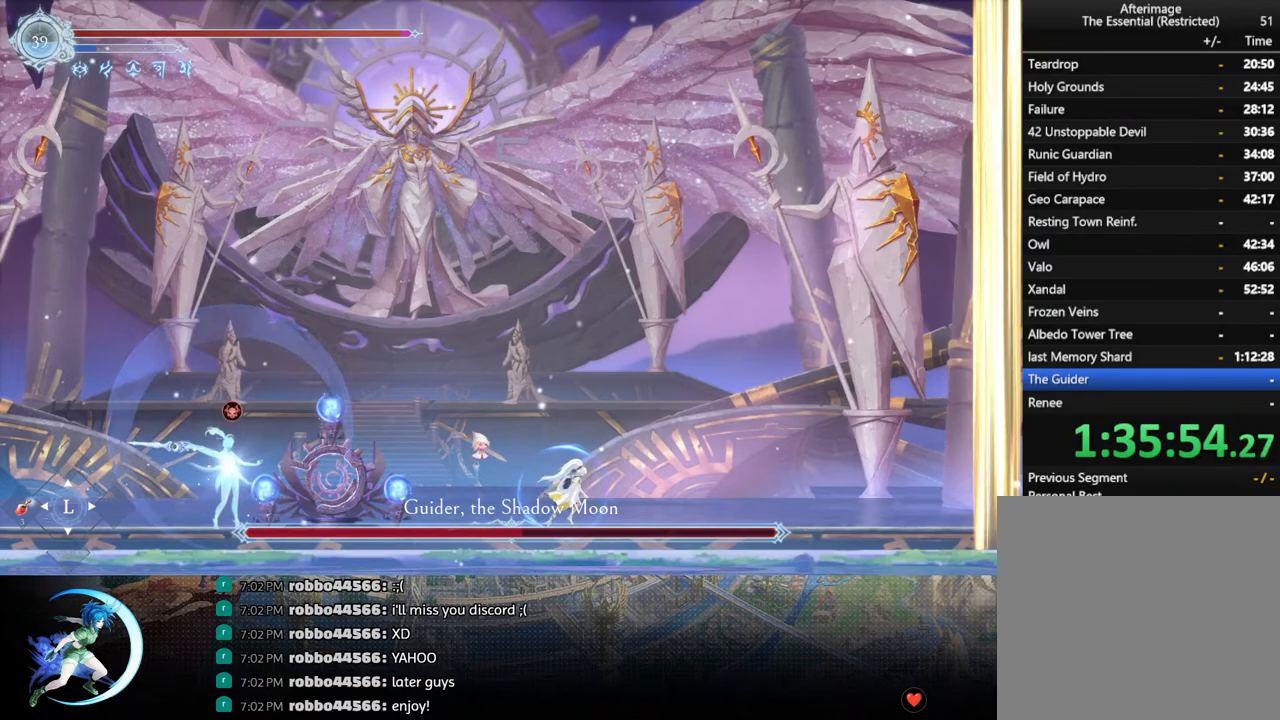
{"buttons": [], "left_stick": "center", "right_stick": "center", "events": [[350, "DPAD_RIGHT", "up"]]}
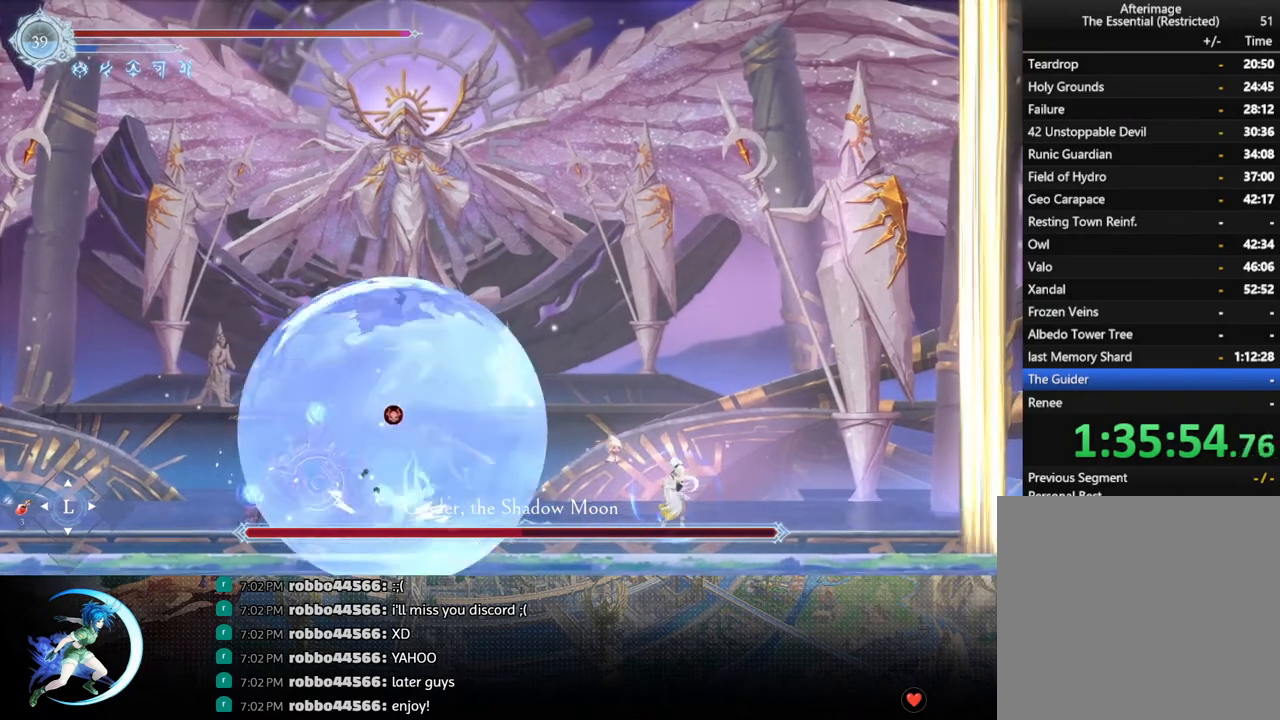
{"buttons": ["DPAD_LEFT"], "left_stick": "center", "right_stick": "center", "events": [[33, "DPAD_LEFT", "down"], [83, "CROSS", "down"], [183, "CROSS", "up"], [250, "SQUARE", "down"], [350, "SQUARE", "up"]]}
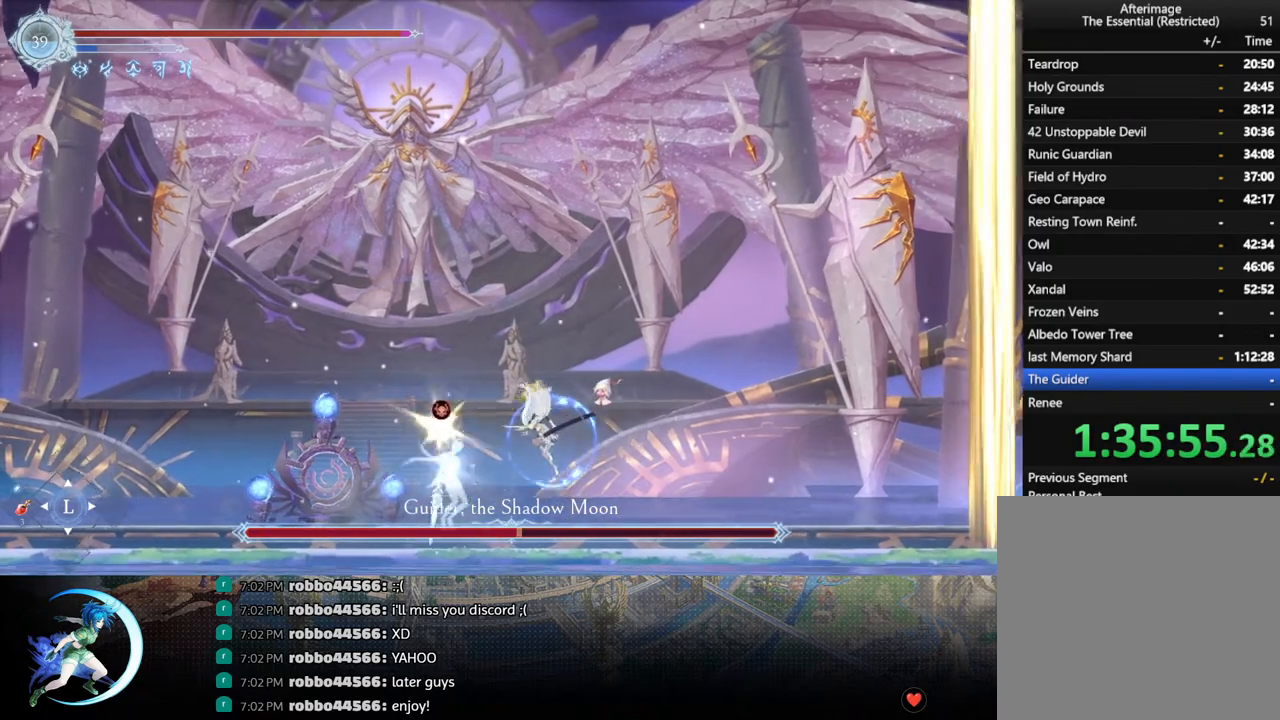
{"buttons": [], "left_stick": "center", "right_stick": "center", "events": [[17, "DPAD_LEFT", "up"], [167, "DPAD_DOWN", "down"], [217, "DPAD_LEFT", "down"], [250, "DPAD_DOWN", "up"], [333, "SQUARE", "down"], [400, "DPAD_LEFT", "up"], [467, "SQUARE", "up"]]}
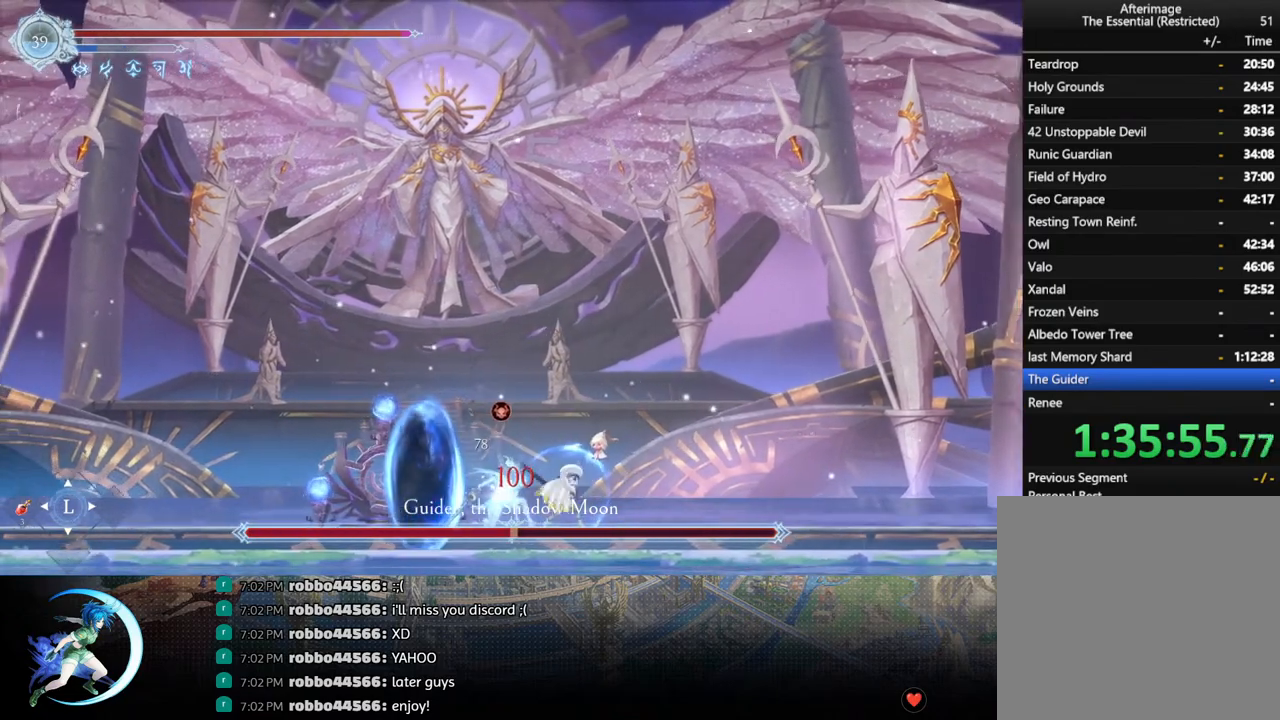
{"buttons": [], "left_stick": "center", "right_stick": "center", "events": [[217, "CROSS", "down"], [300, "CROSS", "up"], [350, "SQUARE", "down"], [467, "SQUARE", "up"]]}
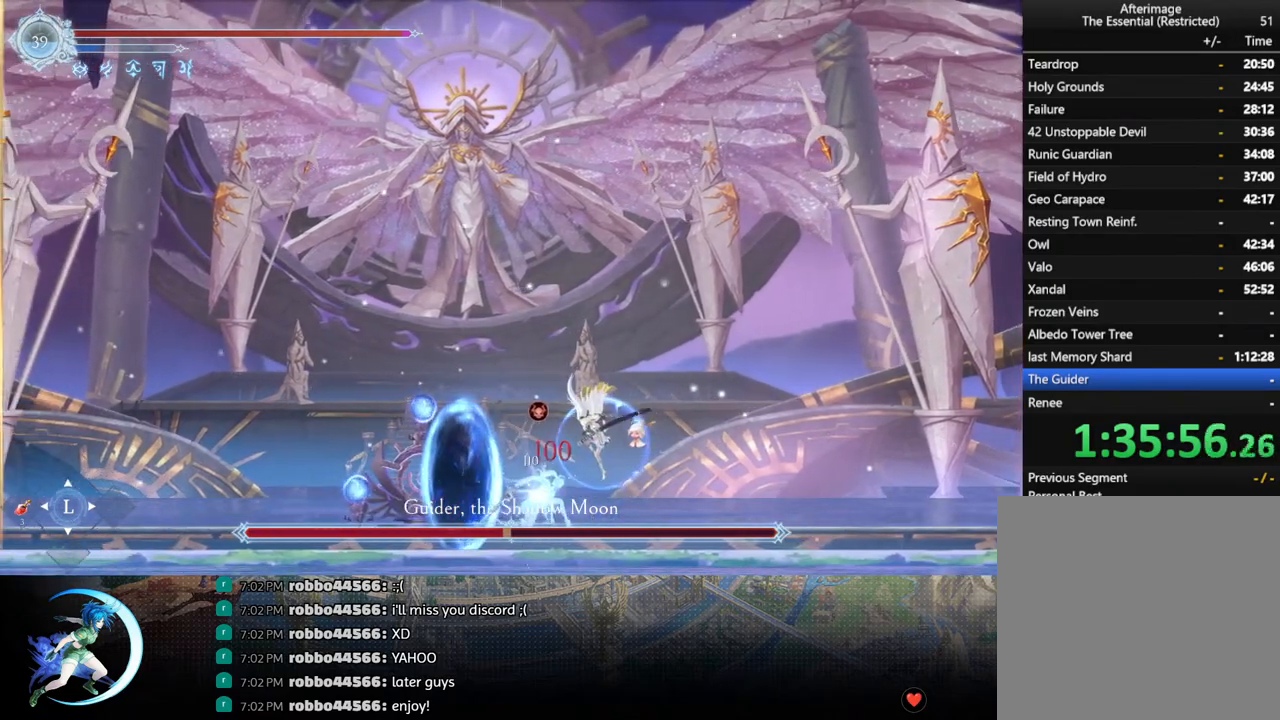
{"buttons": ["SQUARE"], "left_stick": "center", "right_stick": "center", "events": [[250, "DPAD_DOWN", "down"], [317, "DPAD_LEFT", "down"], [350, "DPAD_DOWN", "up"], [383, "SQUARE", "down"], [467, "DPAD_LEFT", "up"]]}
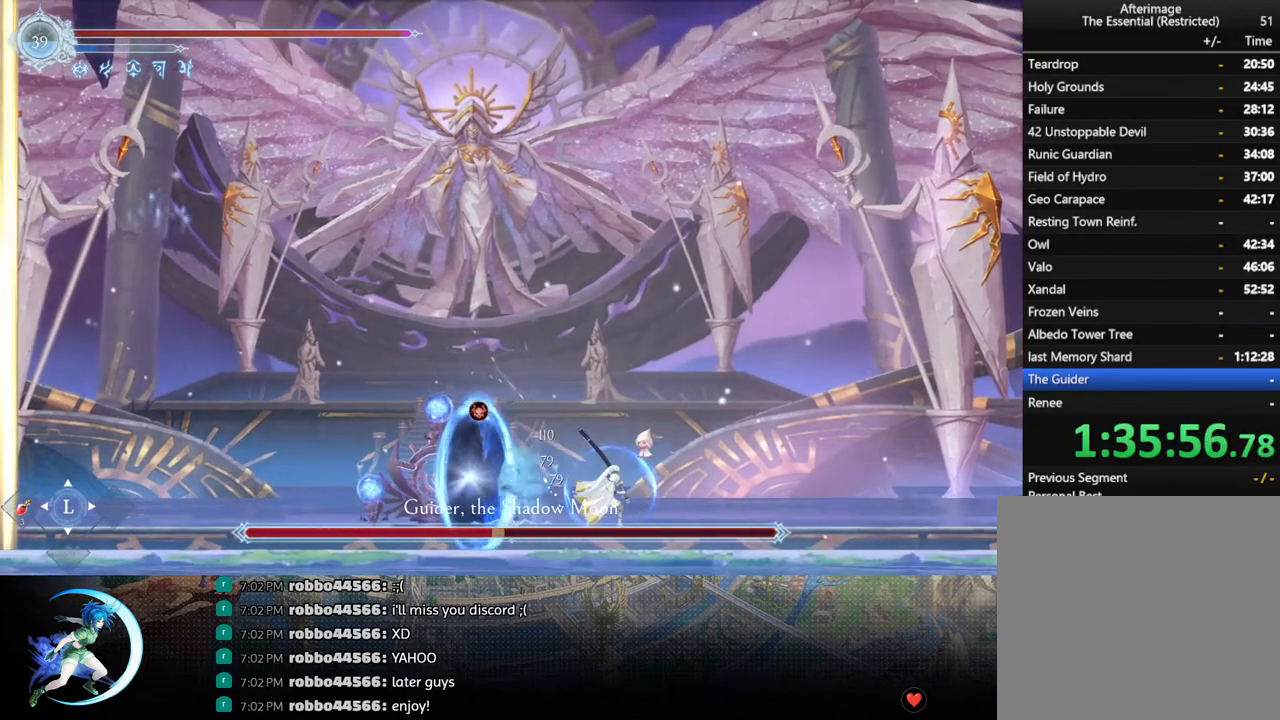
{"buttons": ["DPAD_LEFT"], "left_stick": "center", "right_stick": "center", "events": [[17, "SQUARE", "up"], [267, "DPAD_LEFT", "down"], [317, "R1", "down"], [433, "R1", "up"]]}
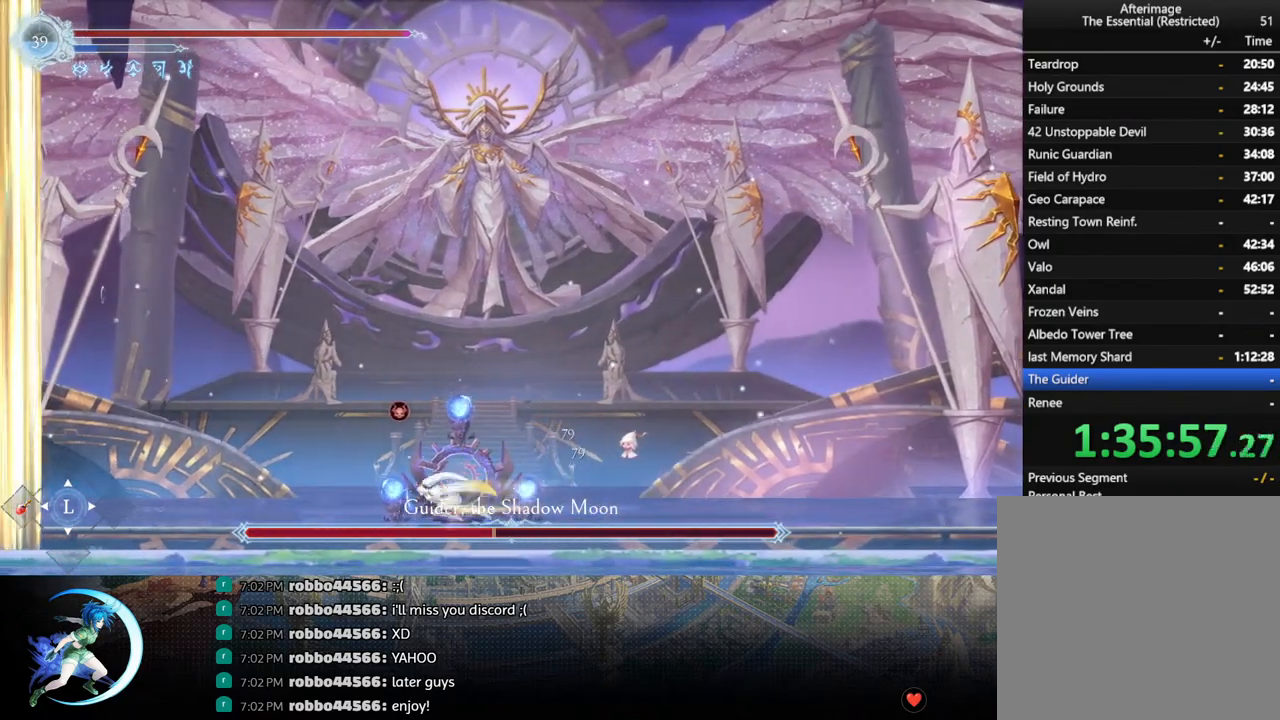
{"buttons": [], "left_stick": "center", "right_stick": "center", "events": [[33, "DPAD_LEFT", "up"], [200, "DPAD_RIGHT", "down"], [250, "R1", "down"], [300, "DPAD_DOWN", "down"], [300, "R1", "up"], [383, "DPAD_RIGHT", "up"], [383, "R1", "down"], [483, "DPAD_DOWN", "up"], [483, "R1", "up"]]}
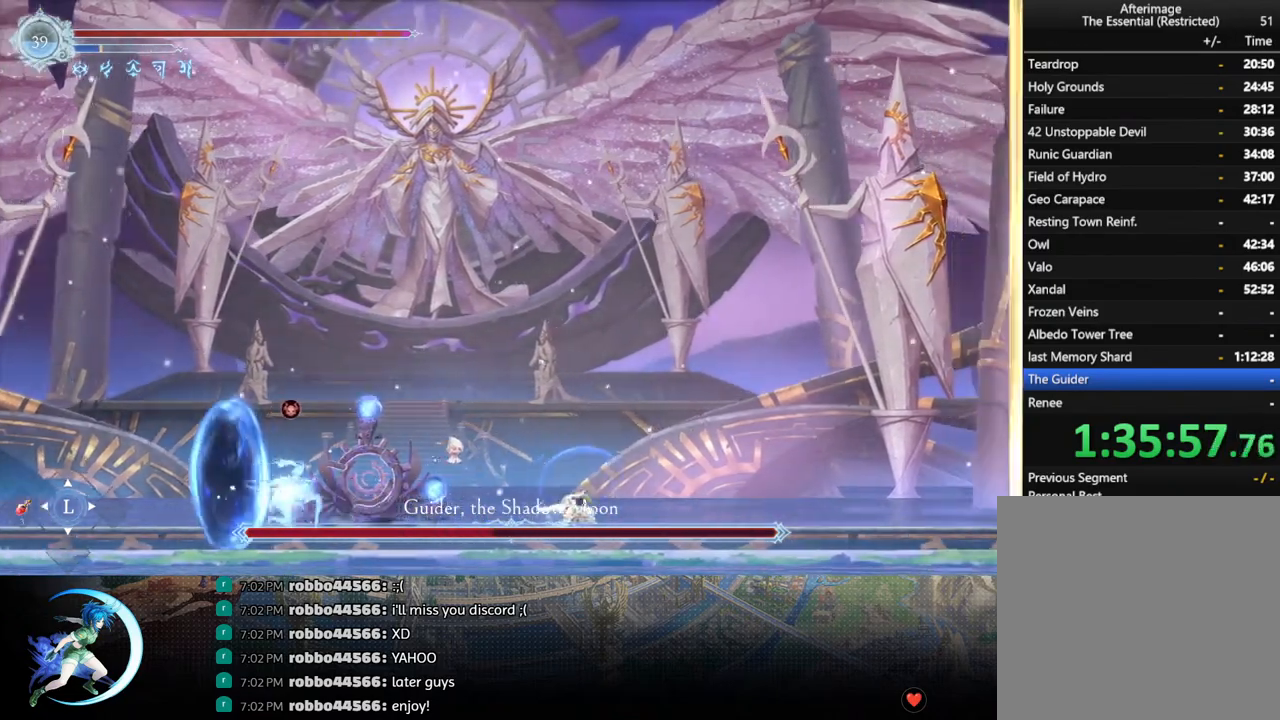
{"buttons": ["SQUARE", "DPAD_LEFT"], "left_stick": "center", "right_stick": "center", "events": [[83, "DPAD_LEFT", "down"], [233, "CROSS", "down"], [400, "CROSS", "up"], [483, "SQUARE", "down"]]}
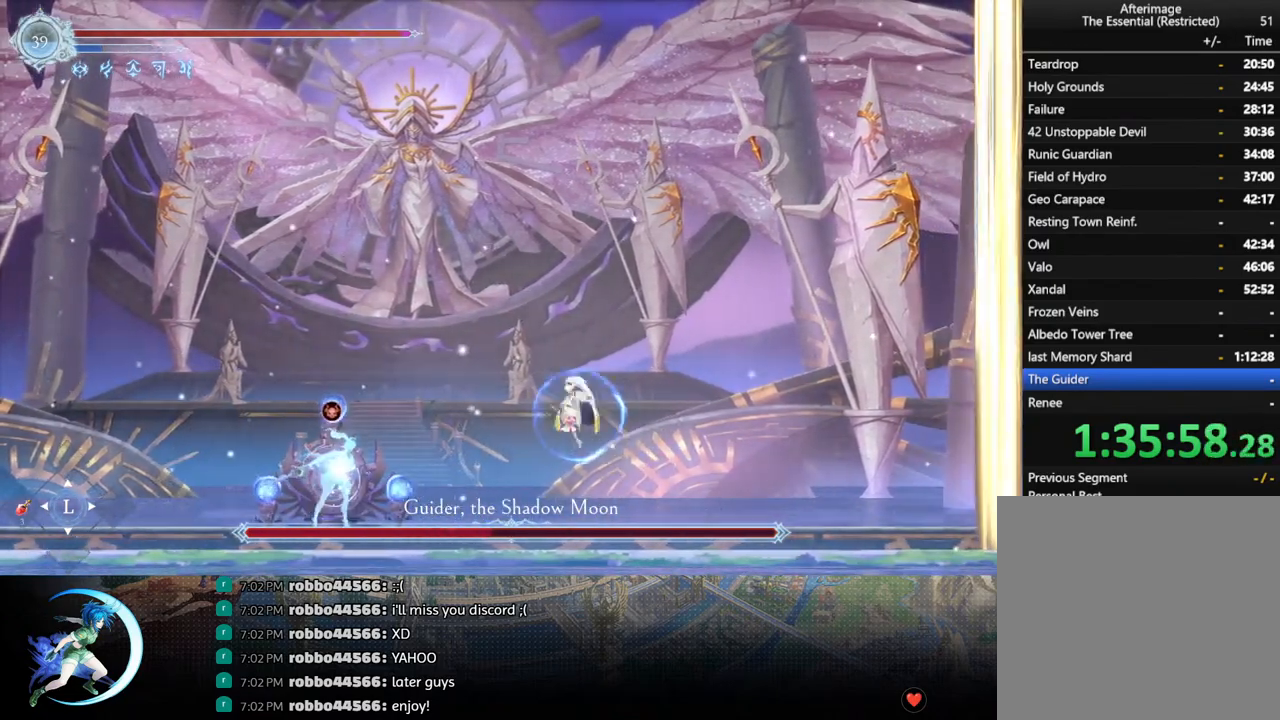
{"buttons": ["CROSS", "DPAD_LEFT"], "left_stick": "center", "right_stick": "center", "events": [[217, "SQUARE", "up"], [500, "CROSS", "down"]]}
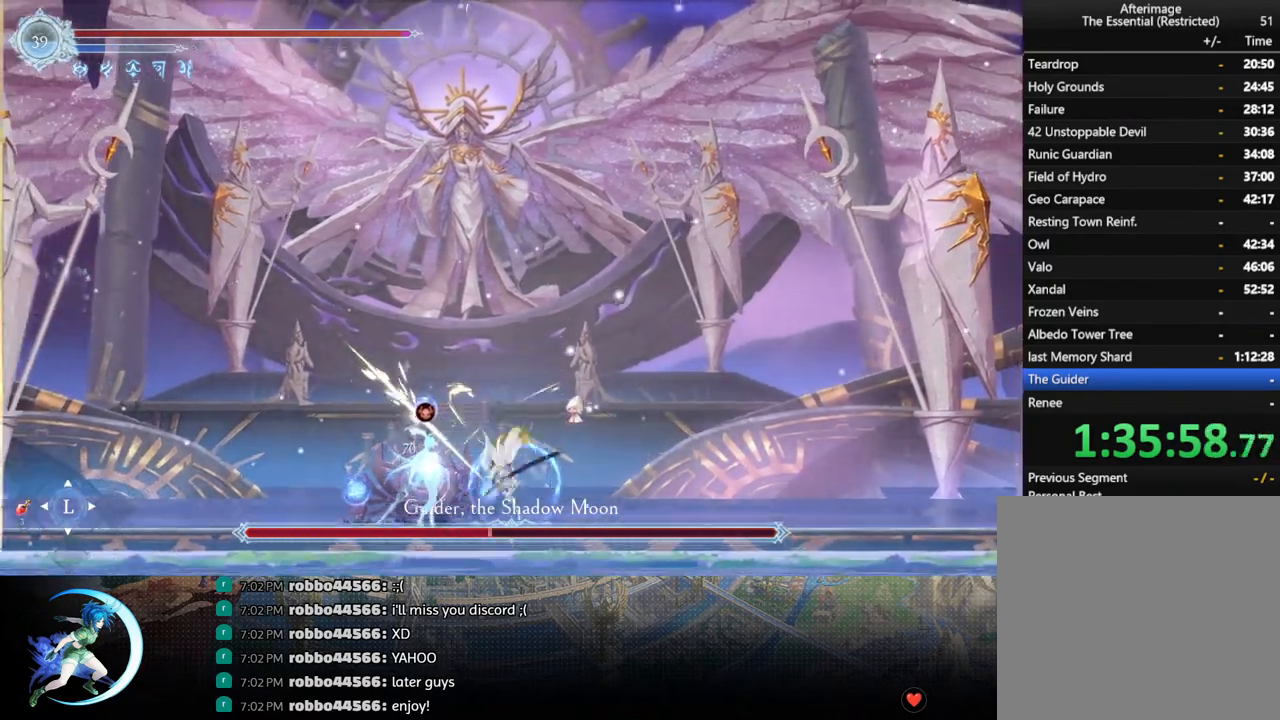
{"buttons": ["DPAD_RIGHT"], "left_stick": "center", "right_stick": "center", "events": [[33, "DPAD_LEFT", "up"], [67, "CROSS", "up"], [133, "SQUARE", "down"], [200, "SQUARE", "up"], [483, "DPAD_RIGHT", "down"]]}
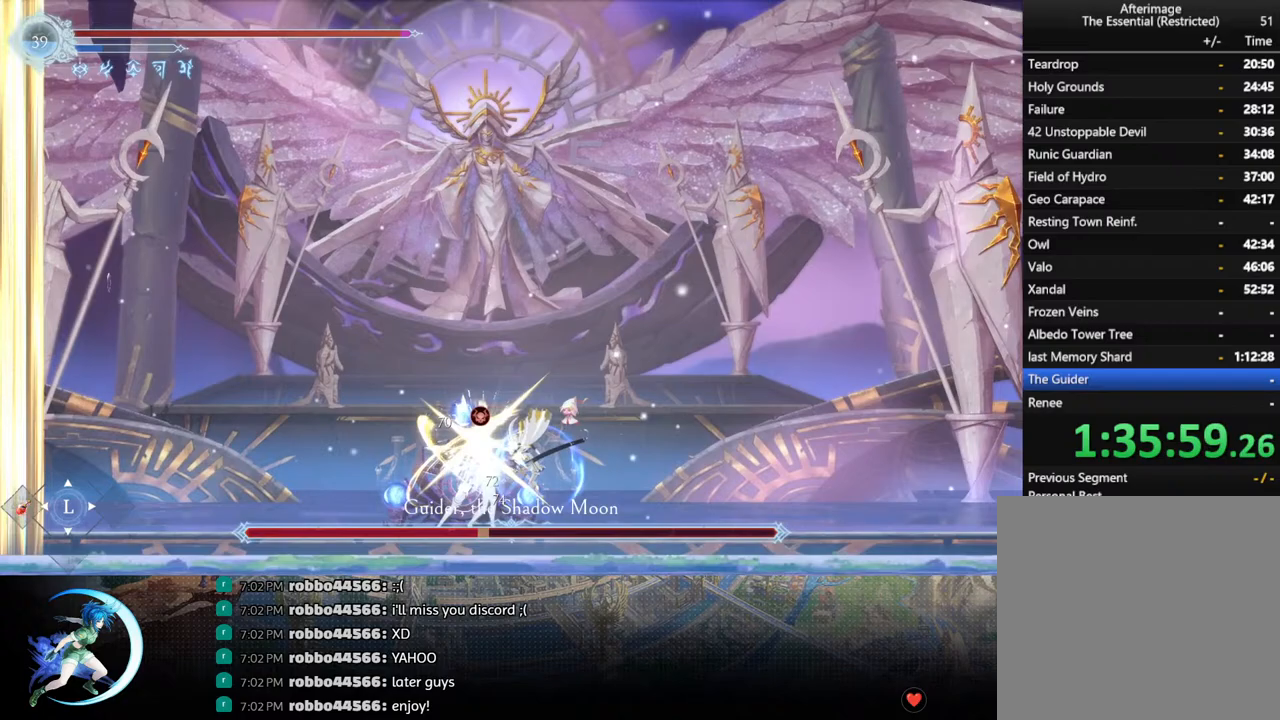
{"buttons": [], "left_stick": "center", "right_stick": "center", "events": [[200, "CROSS", "down"], [200, "DPAD_LEFT", "down"], [200, "DPAD_RIGHT", "up"], [283, "CROSS", "up"], [300, "DPAD_LEFT", "up"], [317, "SQUARE", "down"], [417, "SQUARE", "up"]]}
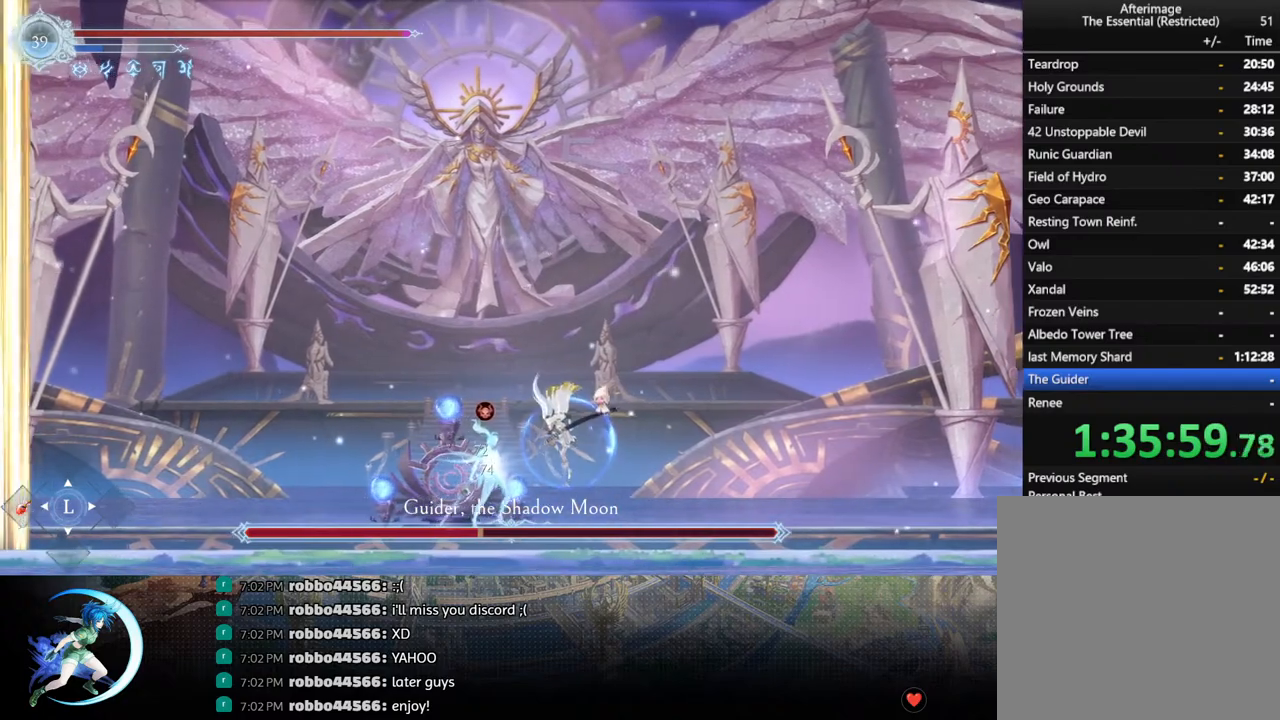
{"buttons": ["SQUARE"], "left_stick": "center", "right_stick": "center", "events": [[150, "DPAD_RIGHT", "down"], [300, "DPAD_DOWN", "down"], [333, "DPAD_RIGHT", "up"], [400, "DPAD_LEFT", "down"], [433, "DPAD_DOWN", "up"], [433, "SQUARE", "down"], [483, "DPAD_LEFT", "up"]]}
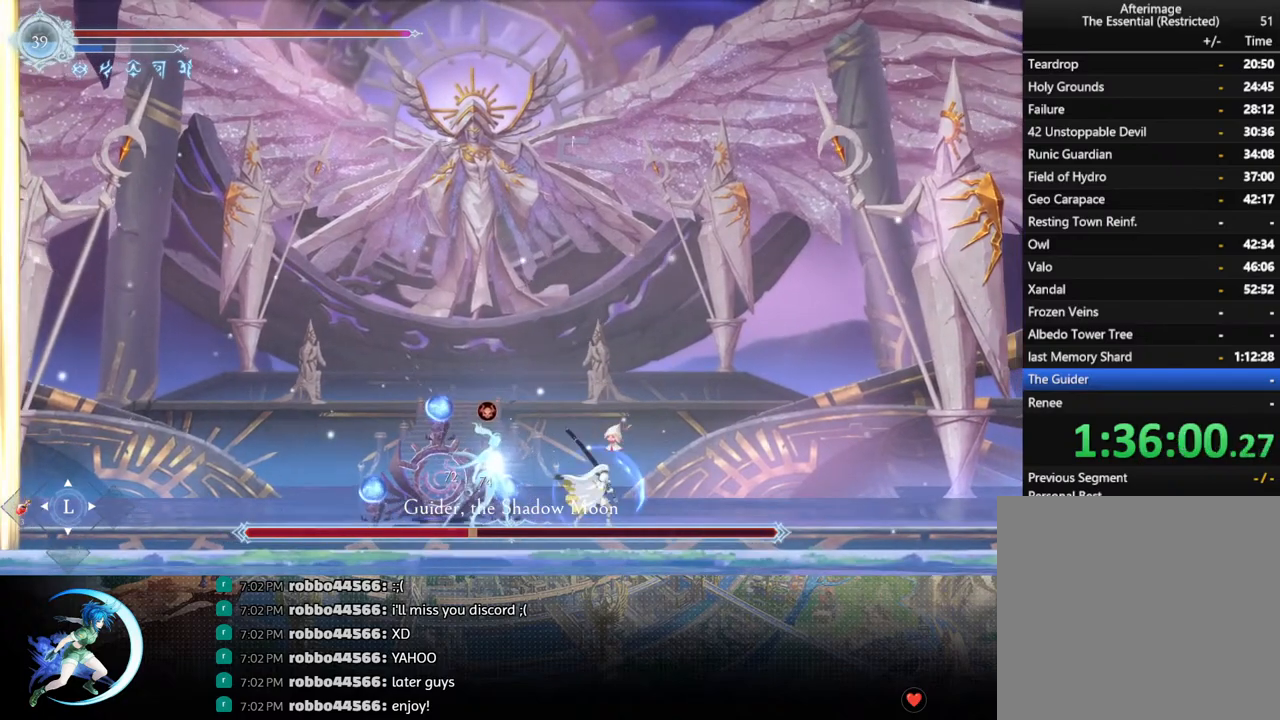
{"buttons": ["SQUARE"], "left_stick": "center", "right_stick": "center", "events": [[50, "SQUARE", "up"], [333, "CROSS", "down"], [400, "CROSS", "up"], [450, "SQUARE", "down"]]}
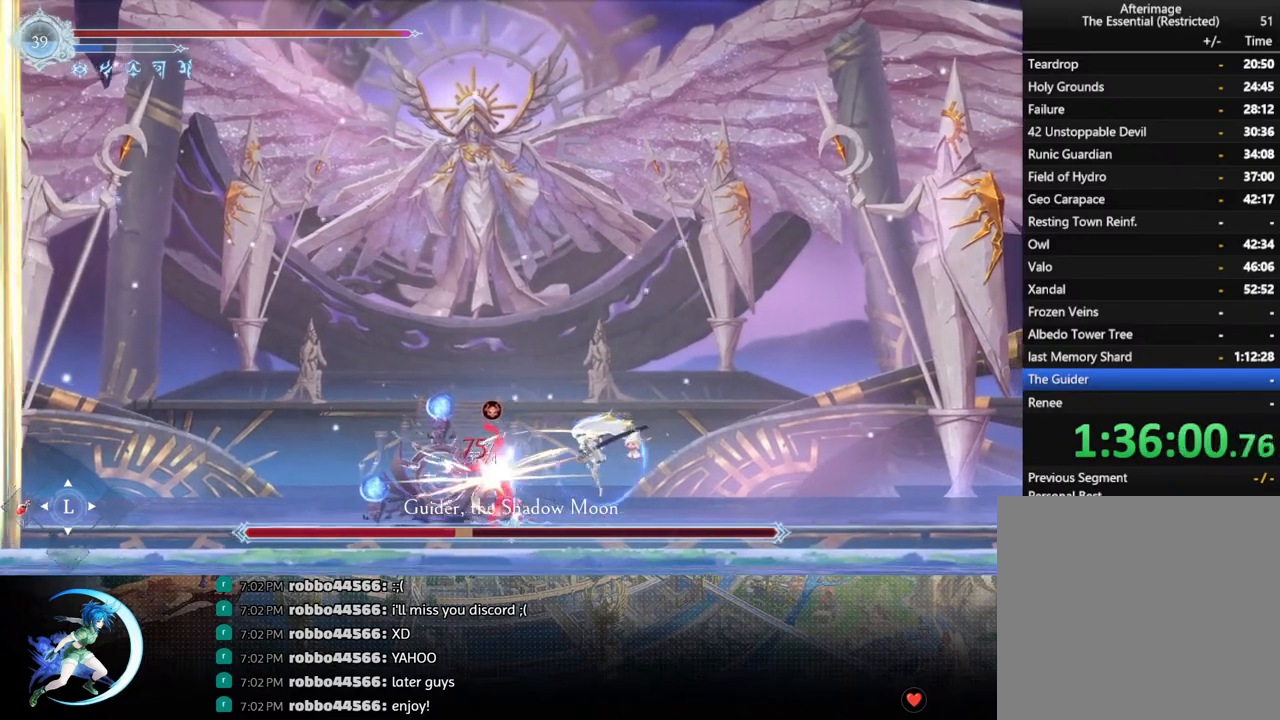
{"buttons": ["DPAD_LEFT"], "left_stick": "center", "right_stick": "center", "events": [[50, "SQUARE", "up"], [350, "DPAD_DOWN", "down"], [417, "DPAD_LEFT", "down"], [450, "DPAD_DOWN", "up"]]}
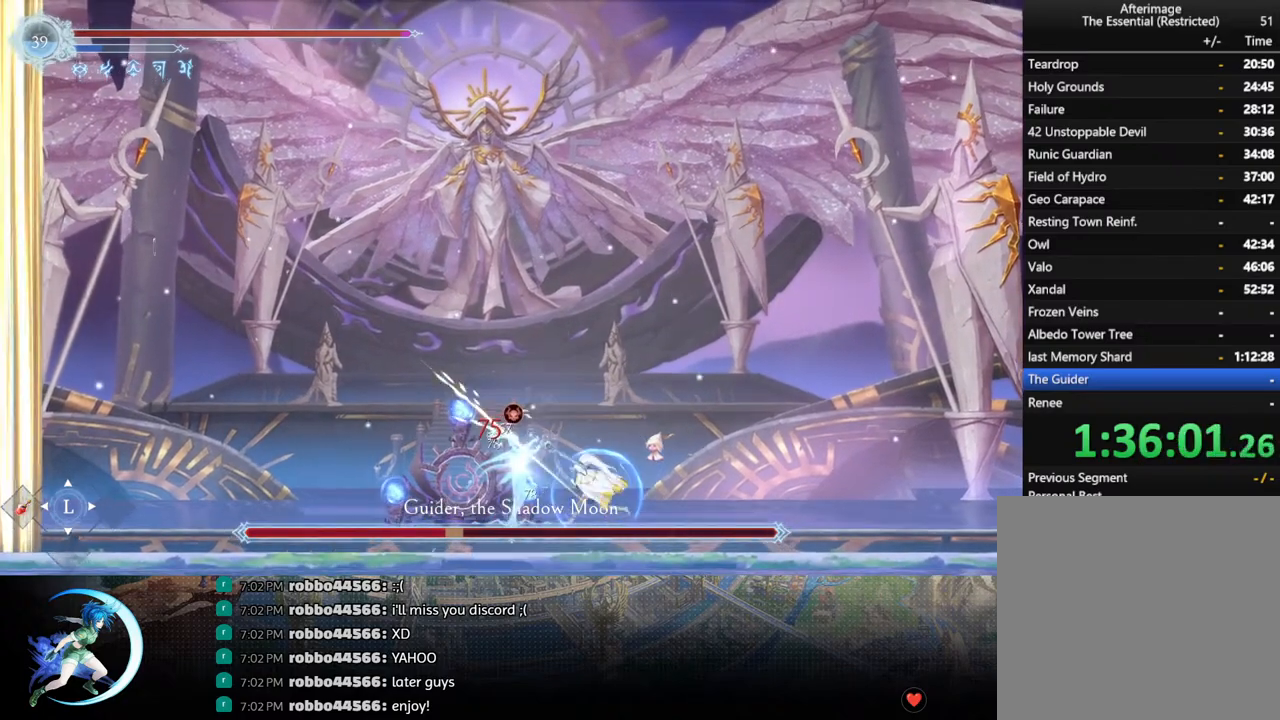
{"buttons": ["R1", "DPAD_RIGHT"], "left_stick": "center", "right_stick": "center", "events": [[33, "SQUARE", "down"], [50, "DPAD_LEFT", "up"], [183, "SQUARE", "up"], [467, "DPAD_RIGHT", "down"], [500, "R1", "down"]]}
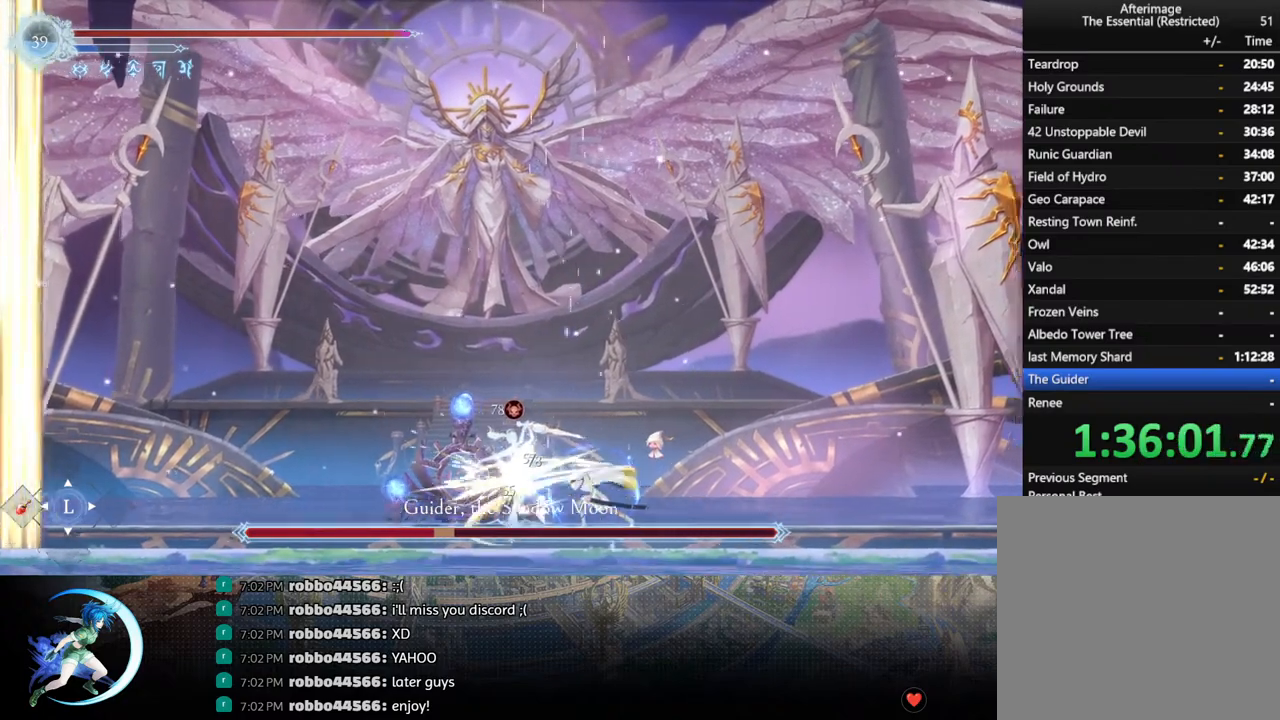
{"buttons": [], "left_stick": "center", "right_stick": "center", "events": [[83, "DPAD_DOWN", "down"], [83, "R1", "up"], [133, "R1", "down"], [183, "DPAD_DOWN", "up"], [200, "R1", "up"], [250, "DPAD_RIGHT", "up"]]}
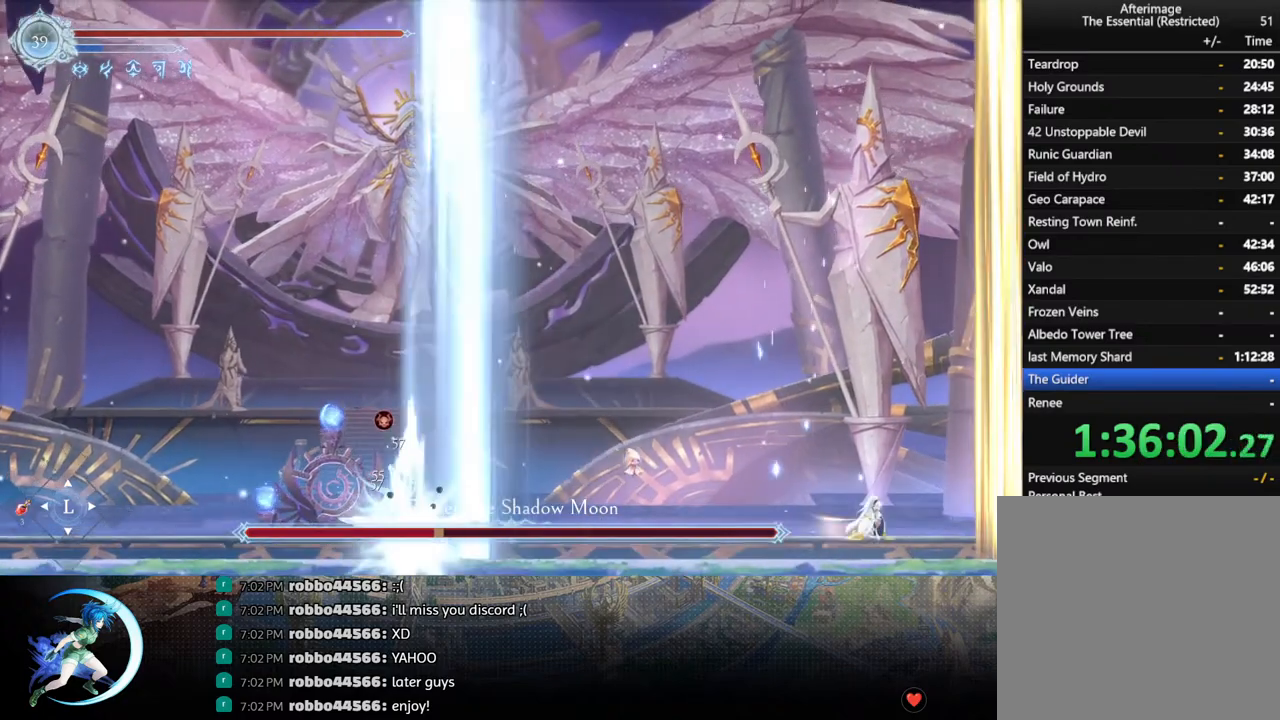
{"buttons": ["DPAD_RIGHT"], "left_stick": "center", "right_stick": "center", "events": [[400, "DPAD_RIGHT", "down"]]}
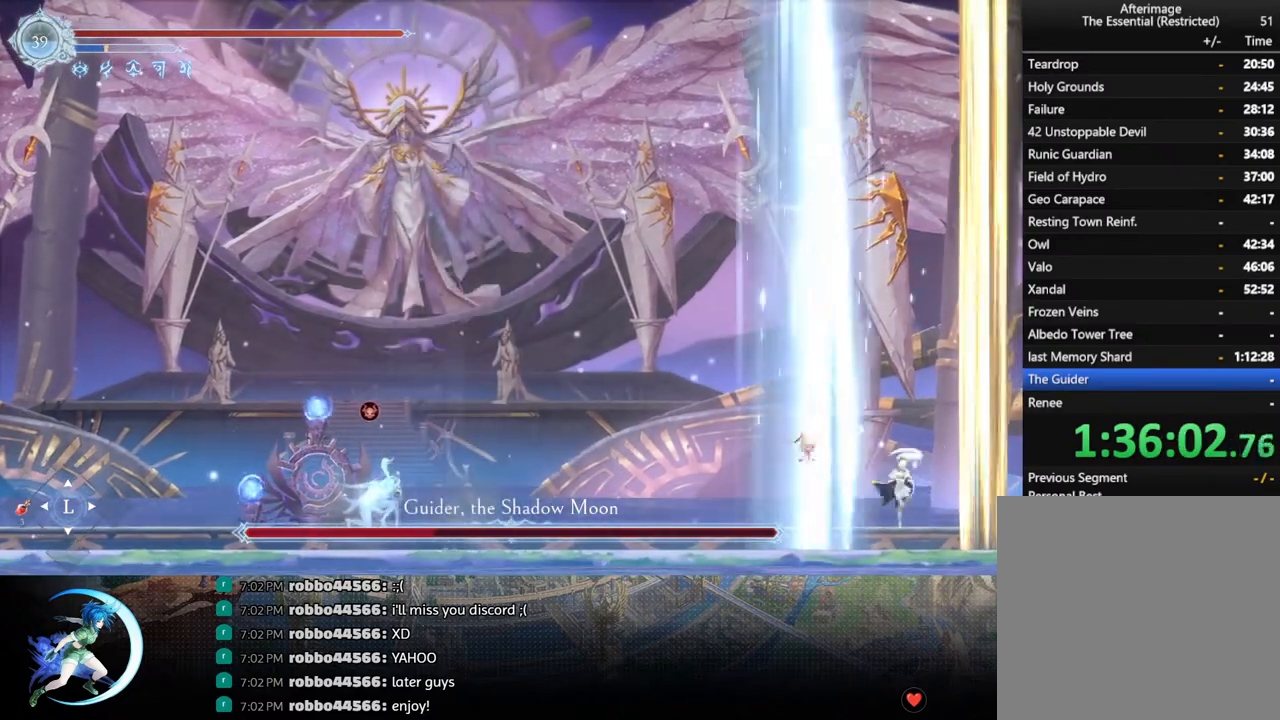
{"buttons": ["CROSS", "DPAD_RIGHT"], "left_stick": "center", "right_stick": "center", "events": [[17, "CROSS", "down"], [217, "CROSS", "up"], [333, "CROSS", "down"]]}
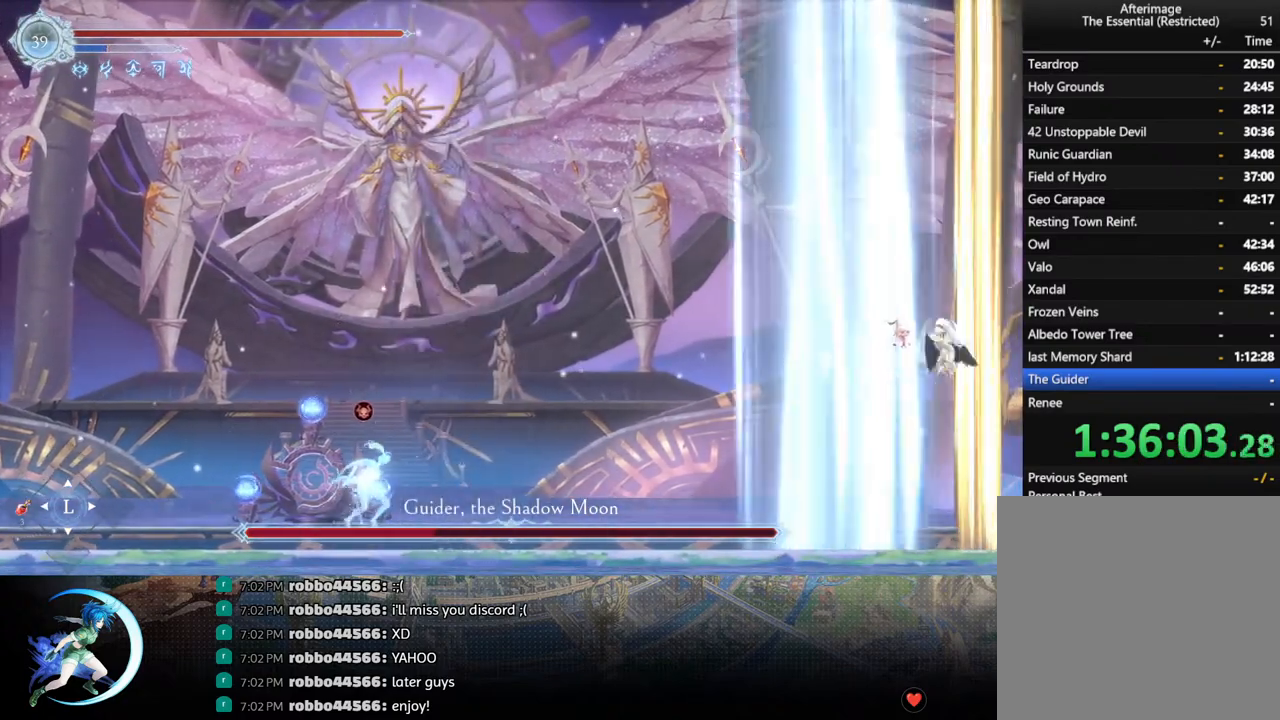
{"buttons": ["DPAD_RIGHT"], "left_stick": "center", "right_stick": "center", "events": [[383, "CROSS", "up"]]}
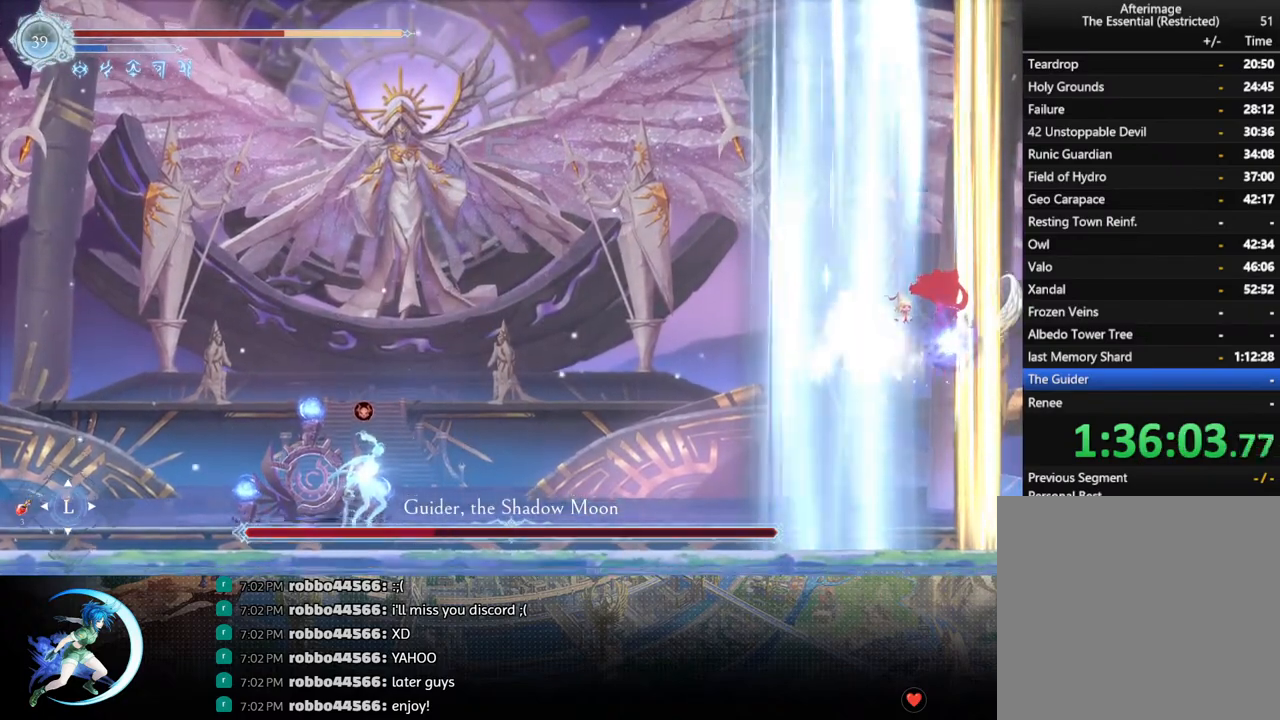
{"buttons": ["DPAD_RIGHT"], "left_stick": "center", "right_stick": "center", "events": []}